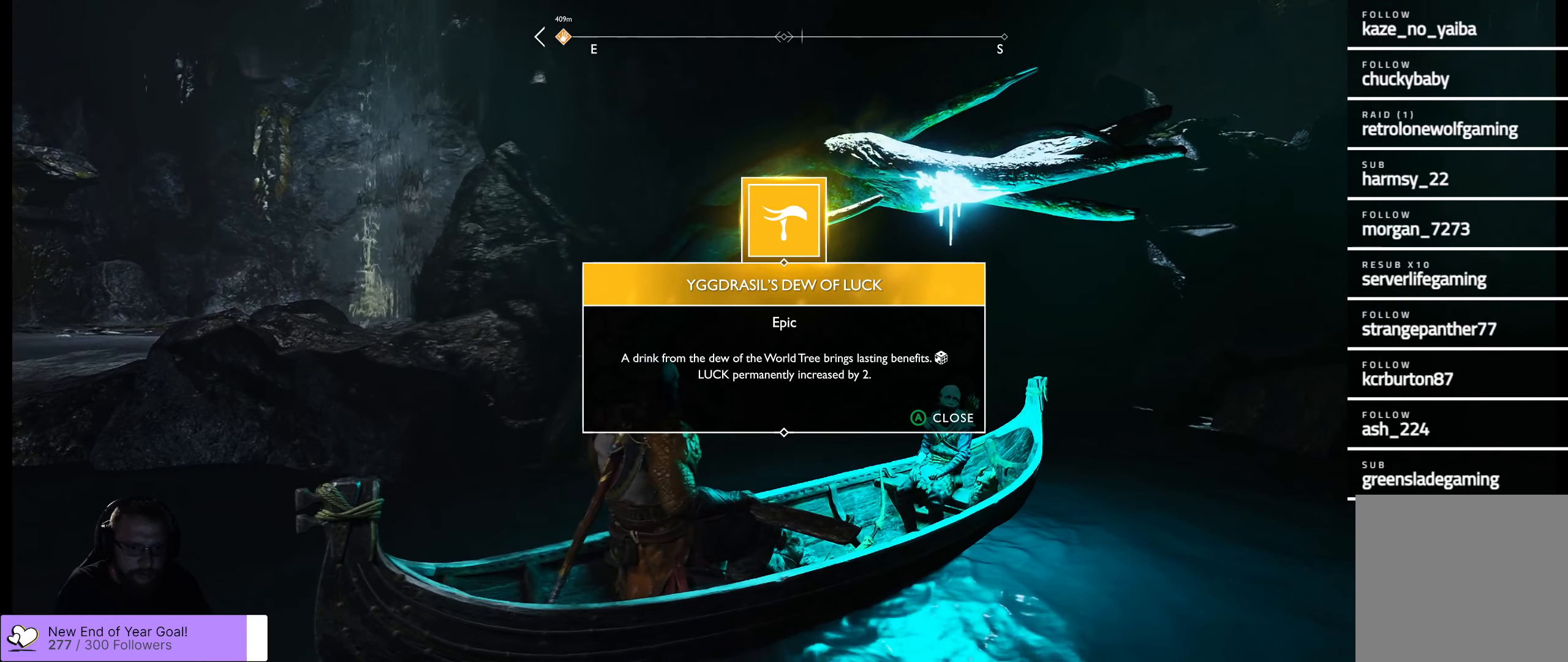
Gameplay with a controller (Xbox layout); each line is a JSON object with the inputs held at the frame after it (dt_ms = milliseconds from this image to that frame). "events" lists button and stick changes between this image and that frame as [ms after this image, input, new state], when the widget could be followed in between.
{"dt_ms": 500, "buttons": ["B"], "left_stick": "center", "right_stick": "center", "events": [[200, "B", "down"]]}
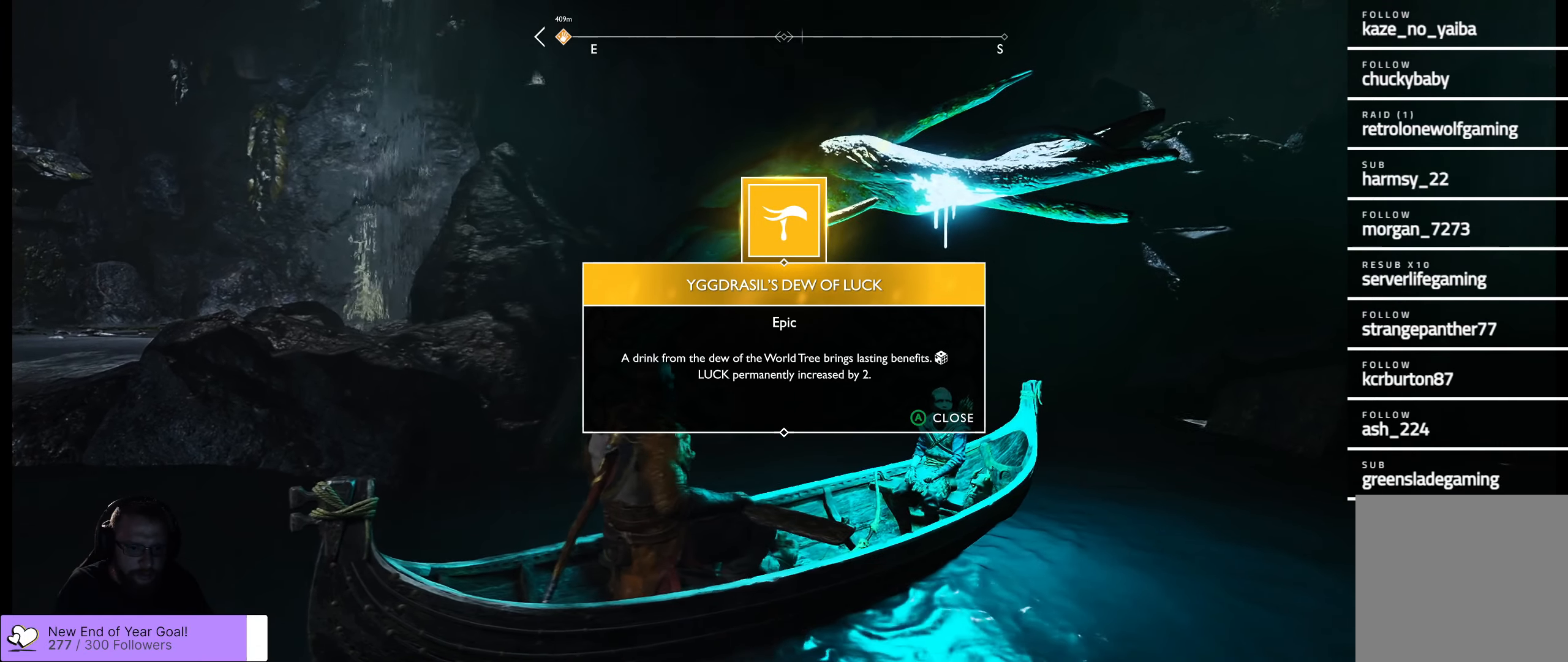
{"dt_ms": 500, "buttons": [], "left_stick": "center", "right_stick": "center", "events": [[84, "B", "up"]]}
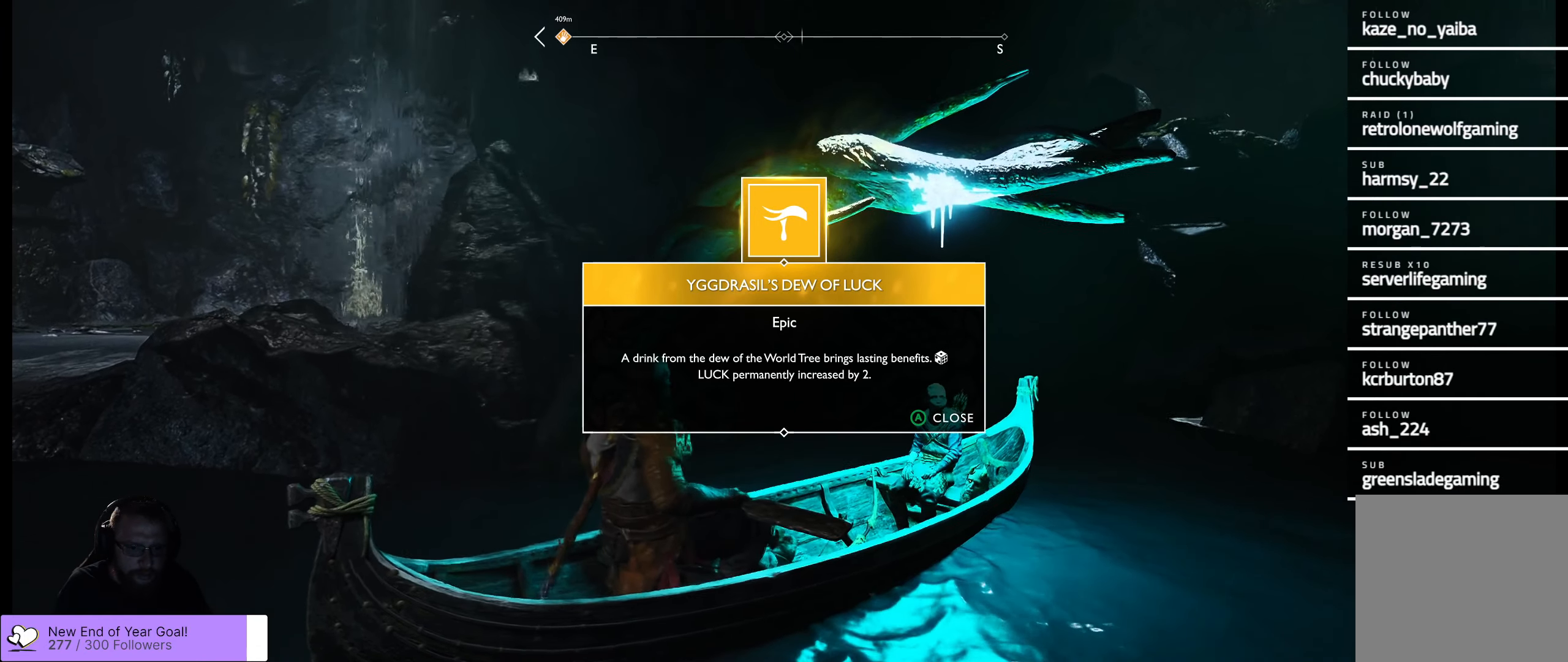
{"dt_ms": 500, "buttons": [], "left_stick": "center", "right_stick": "center", "events": []}
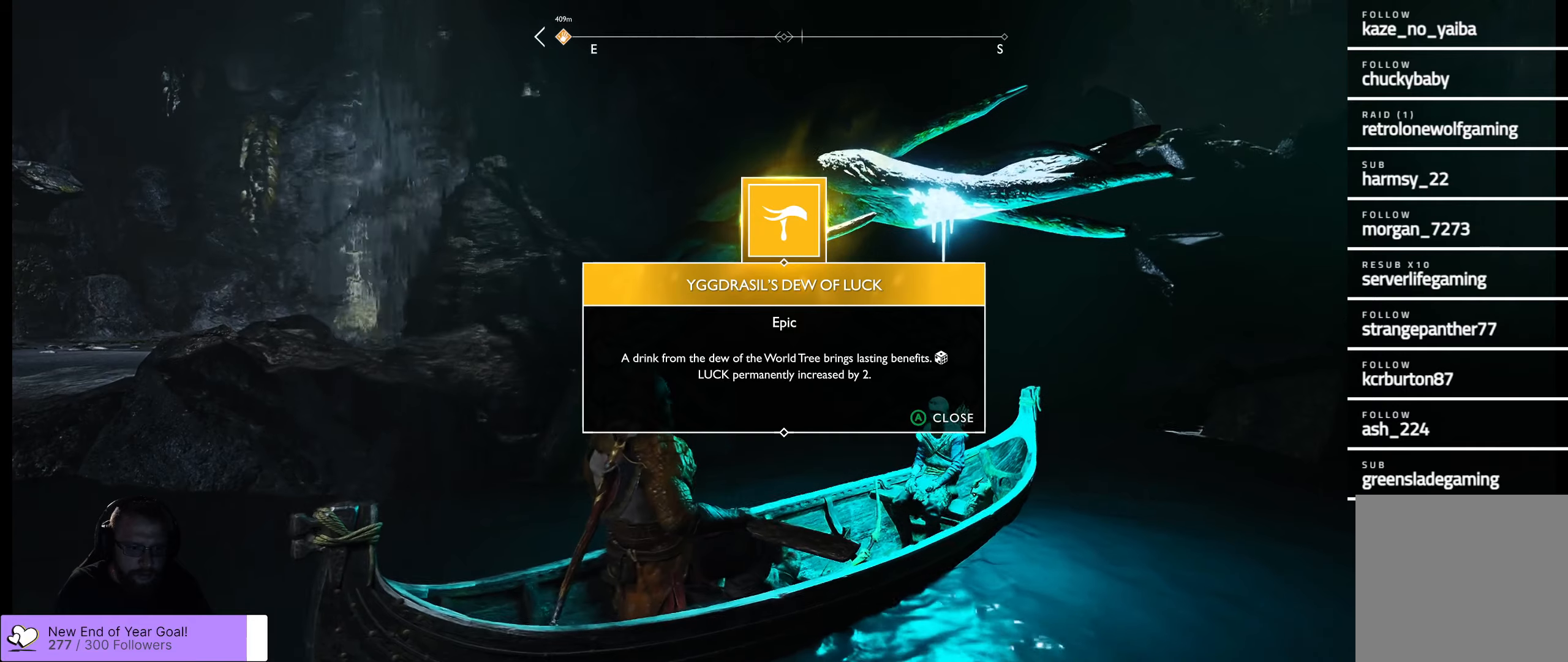
{"dt_ms": 500, "buttons": [], "left_stick": "center", "right_stick": "center", "events": []}
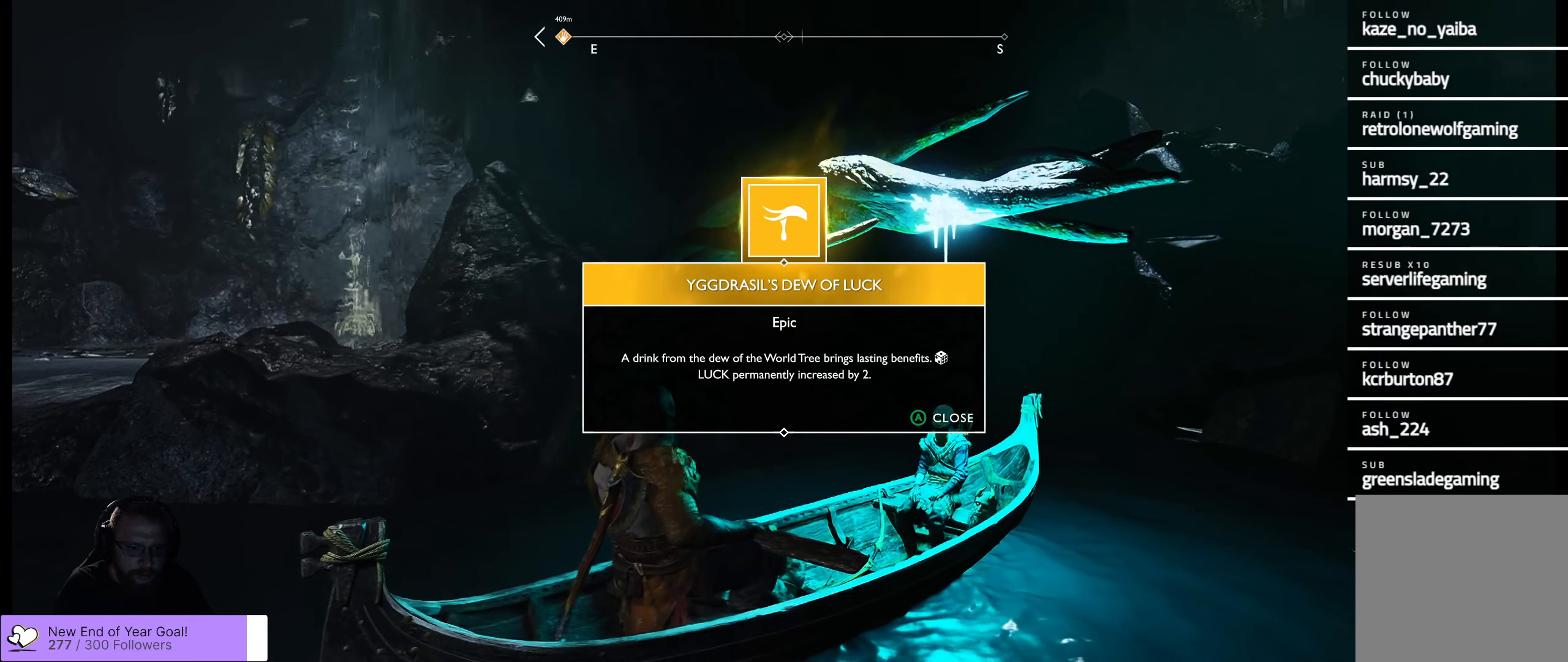
{"dt_ms": 500, "buttons": [], "left_stick": "center", "right_stick": "center", "events": []}
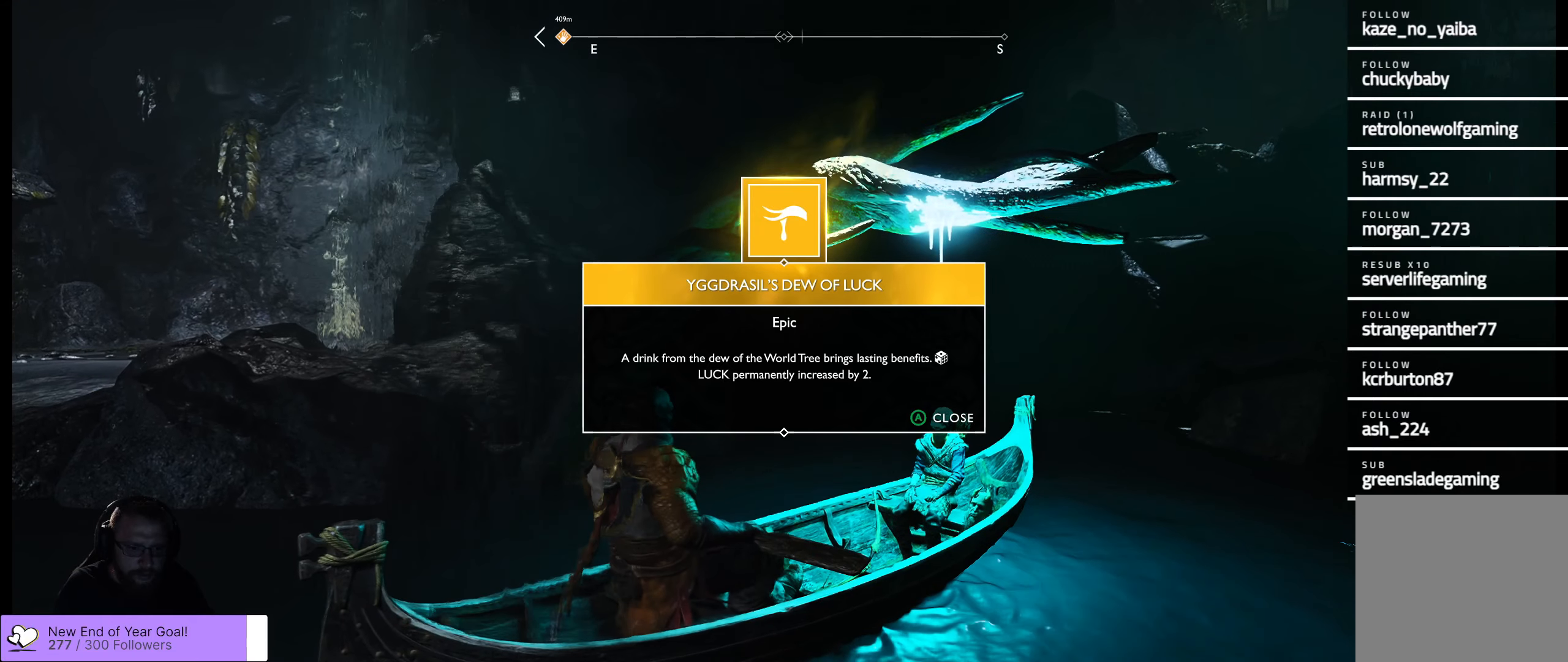
{"dt_ms": 500, "buttons": ["B"], "left_stick": "center", "right_stick": "center", "events": [[383, "B", "down"]]}
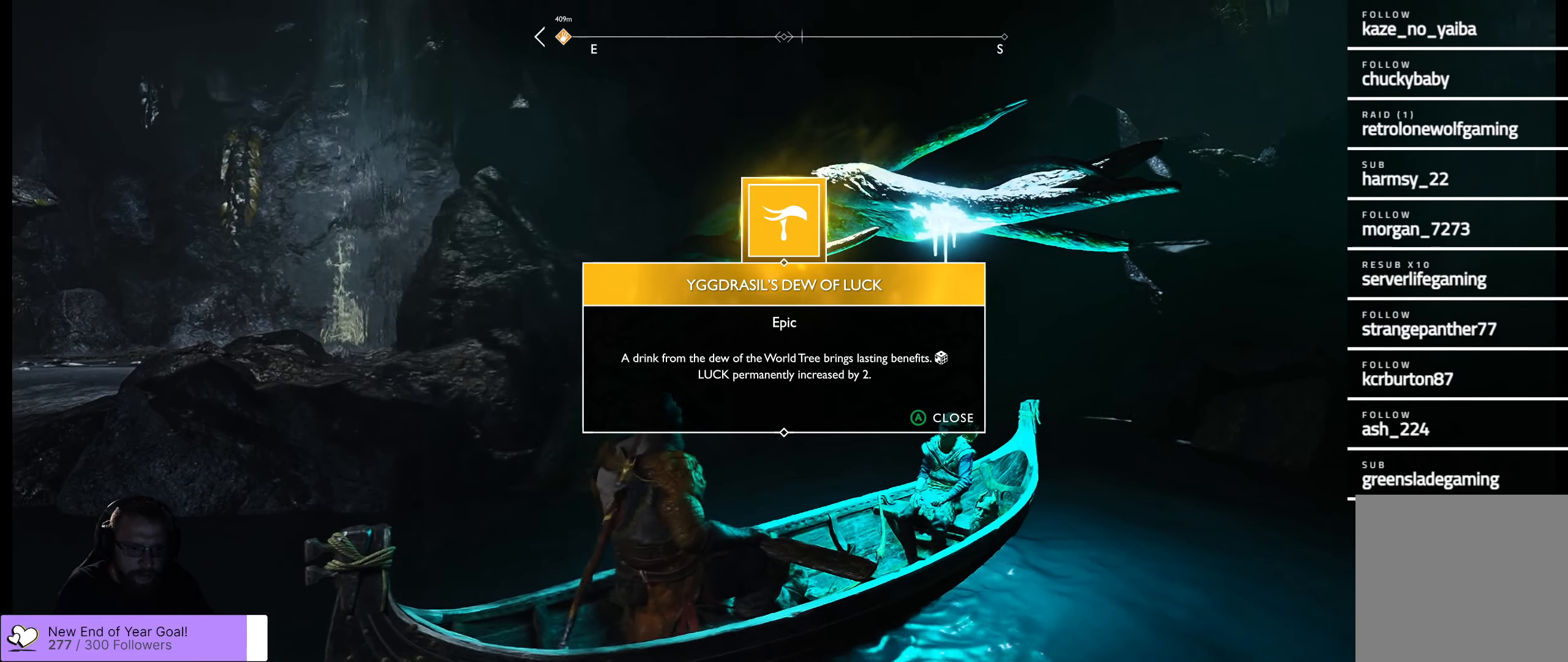
{"dt_ms": 500, "buttons": [], "left_stick": "center", "right_stick": "center", "events": [[133, "B", "up"]]}
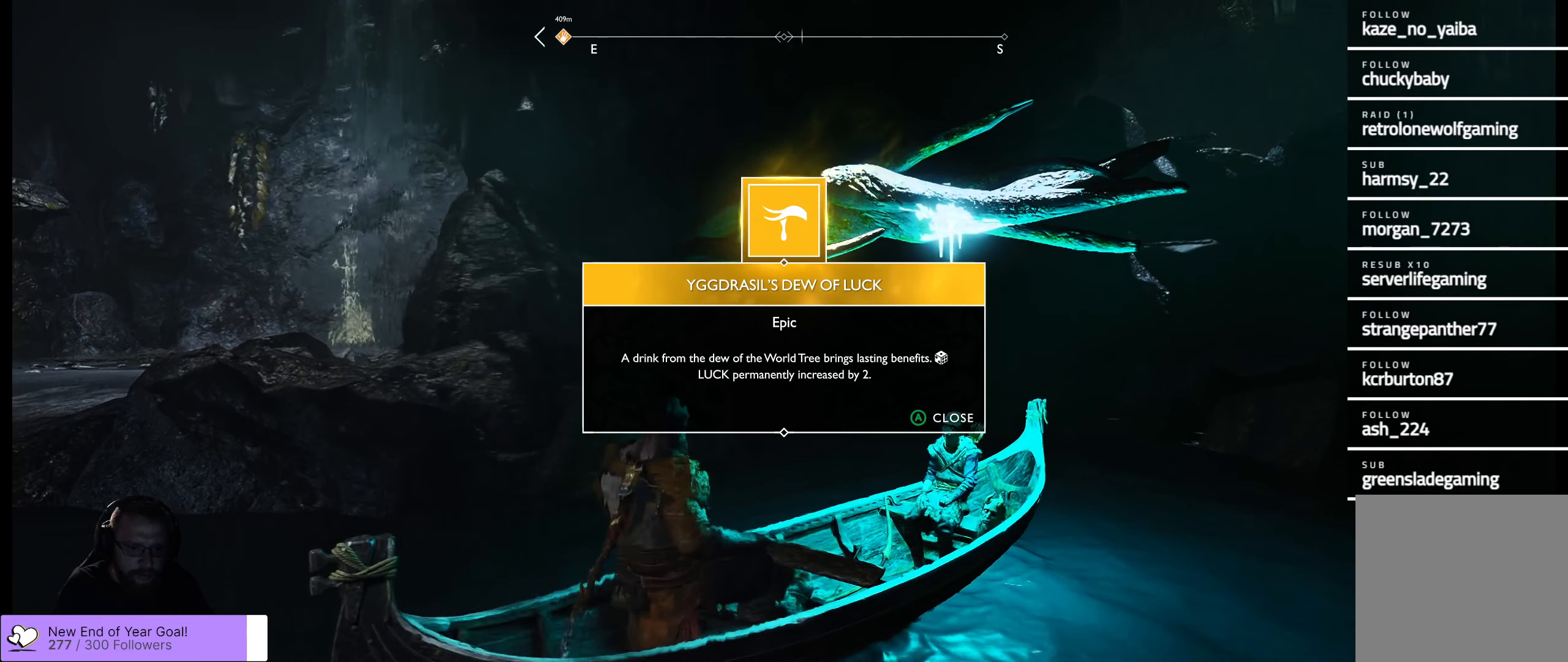
{"dt_ms": 500, "buttons": [], "left_stick": "center", "right_stick": "center", "events": []}
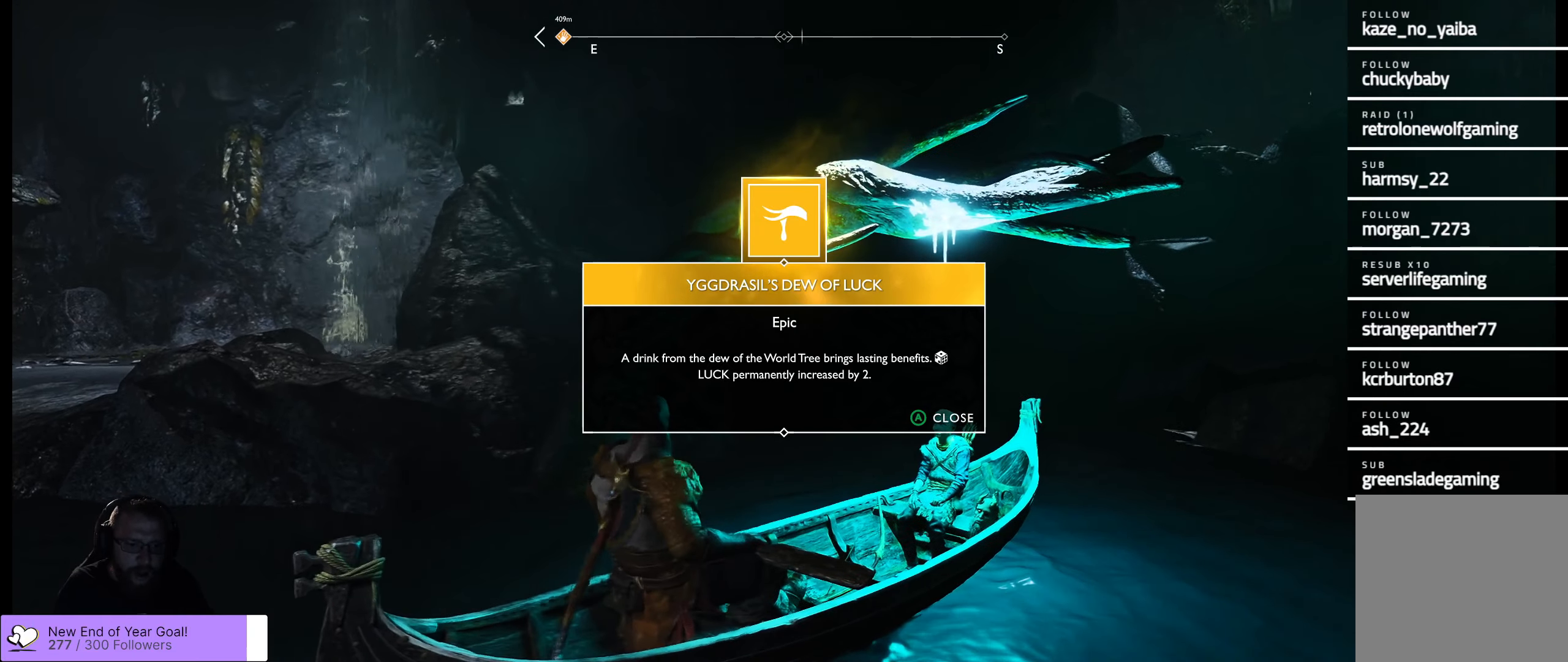
{"dt_ms": 500, "buttons": ["A"], "left_stick": "center", "right_stick": "center", "events": [[116, "A", "down"], [233, "A", "up"], [483, "A", "down"]]}
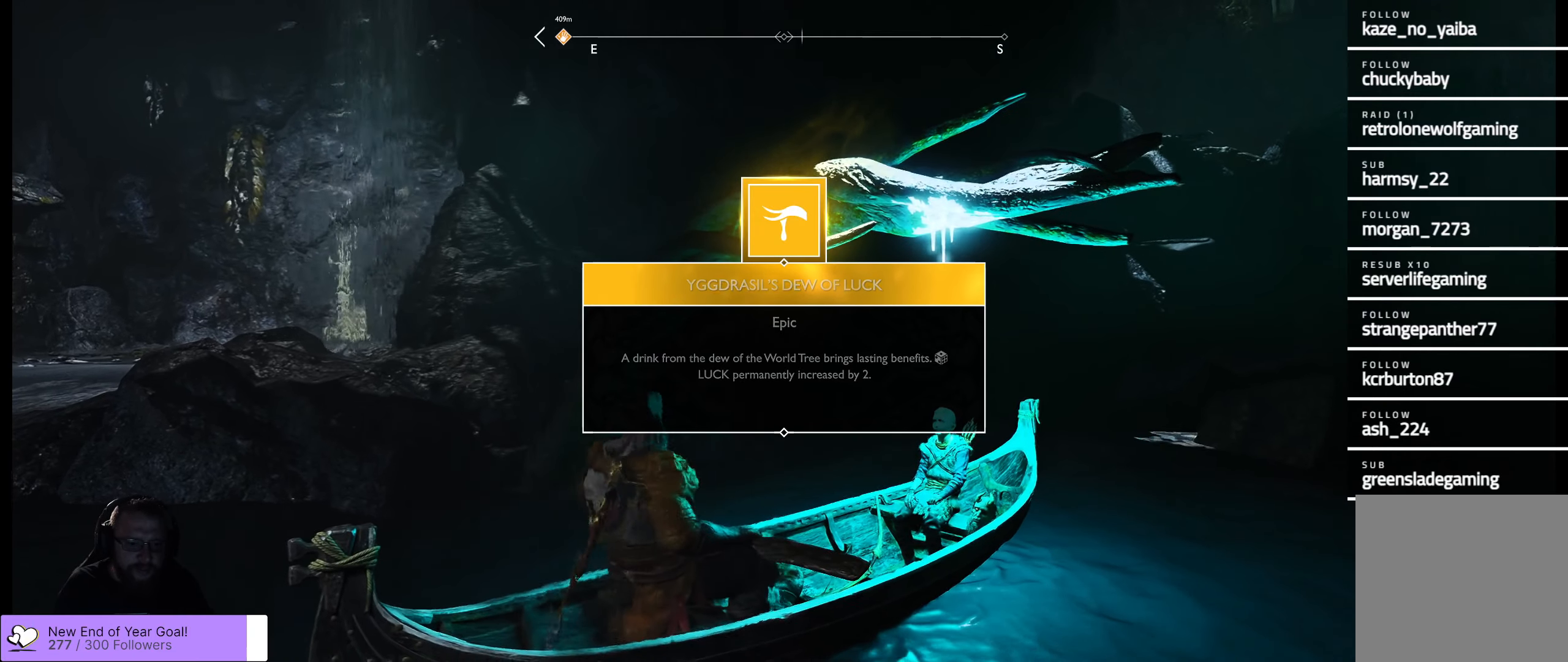
{"dt_ms": 500, "buttons": [], "left_stick": "down-left", "right_stick": "center", "events": [[183, "A", "up"], [483, "left_stick", "down-left"]]}
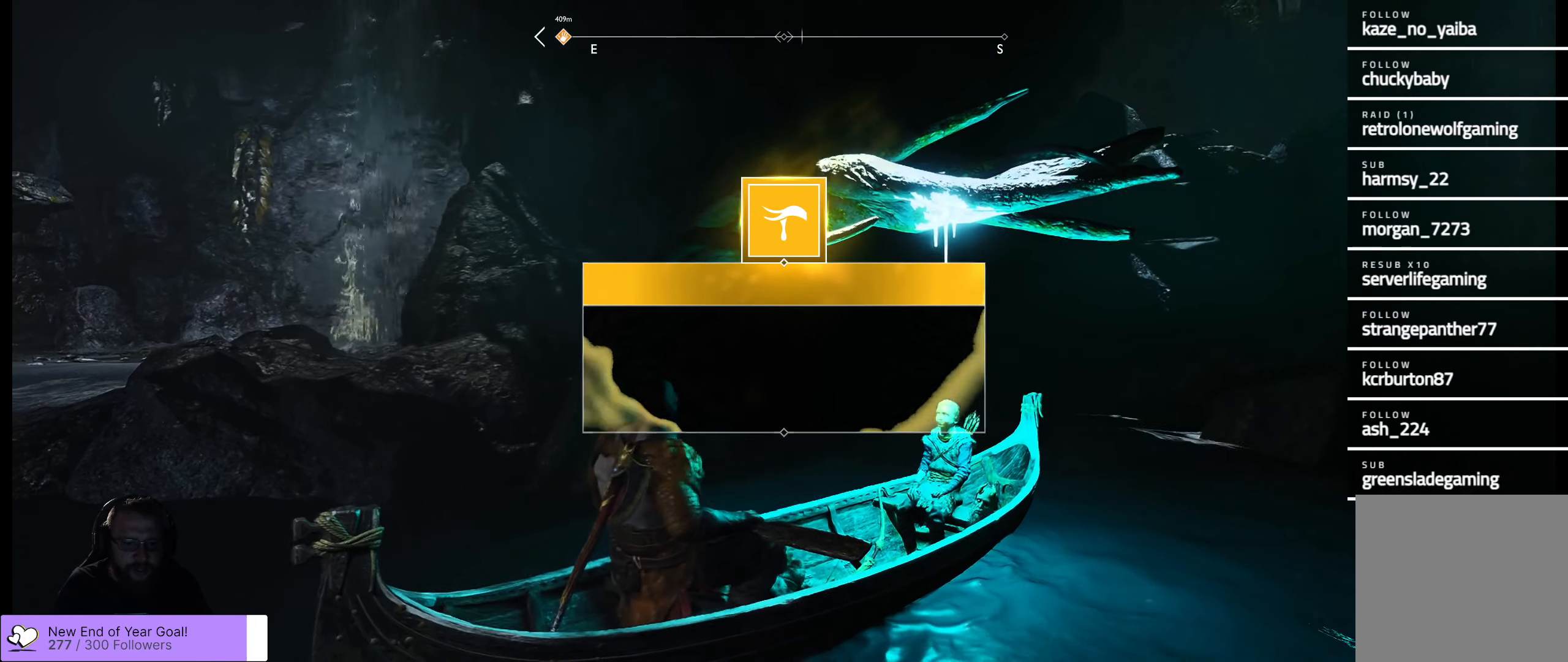
{"dt_ms": 500, "buttons": [], "left_stick": "down-left", "right_stick": "center", "events": []}
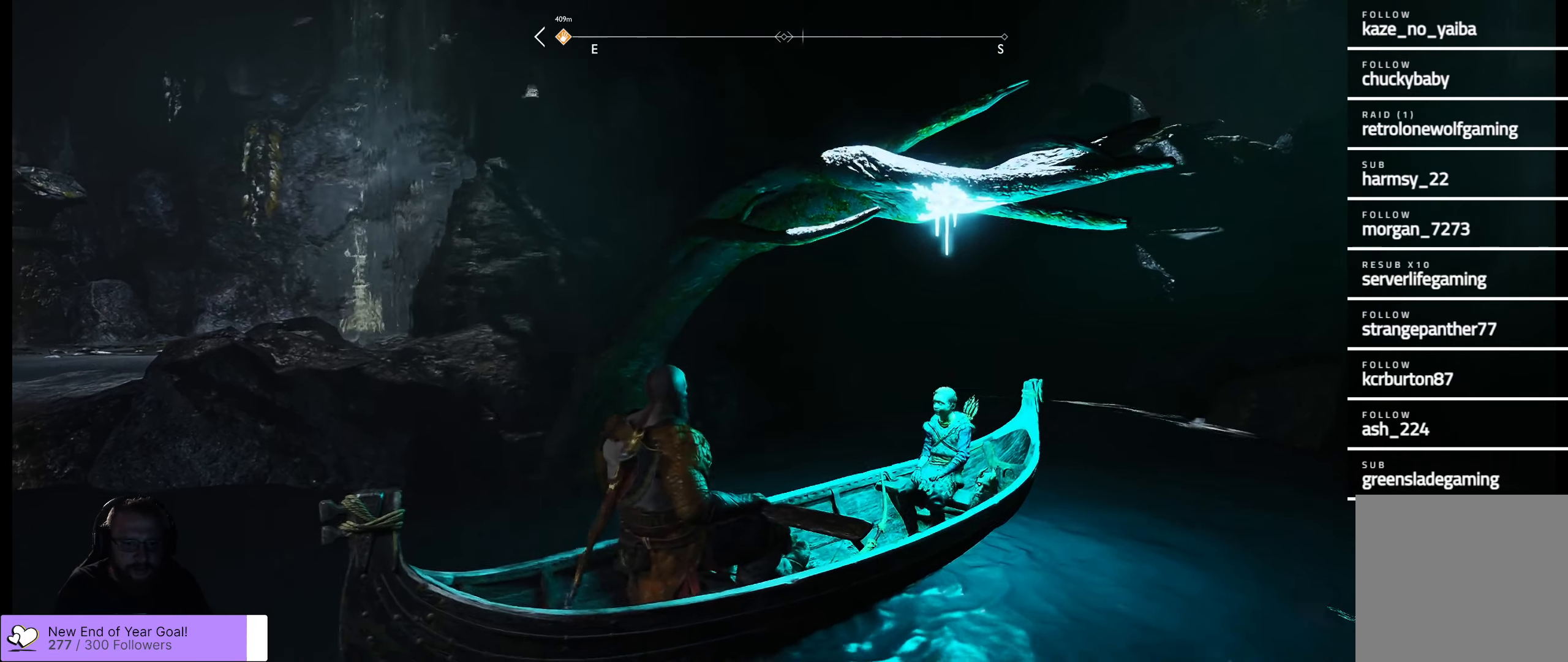
{"dt_ms": 500, "buttons": [], "left_stick": "down-left", "right_stick": "center", "events": [[66, "left_stick", "down"], [483, "left_stick", "down-left"]]}
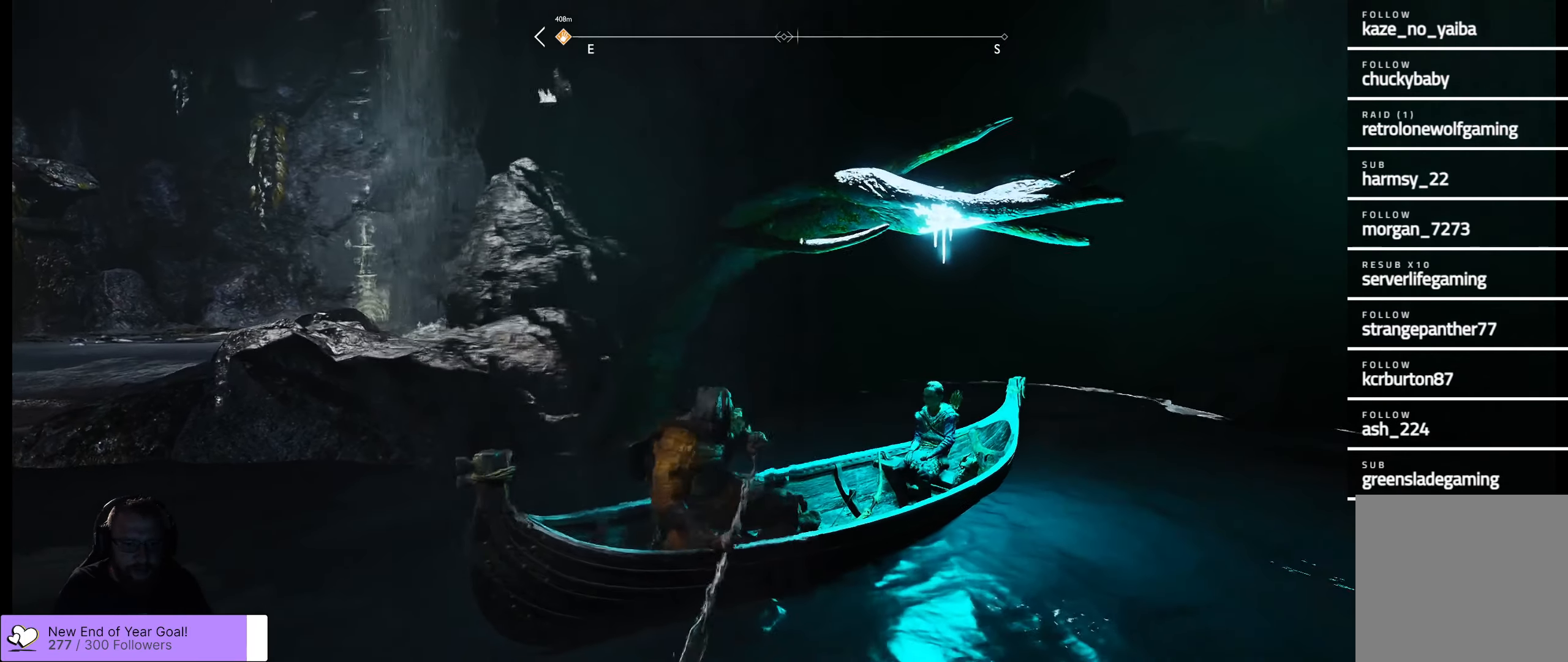
{"dt_ms": 500, "buttons": [], "left_stick": "down-left", "right_stick": "center", "events": []}
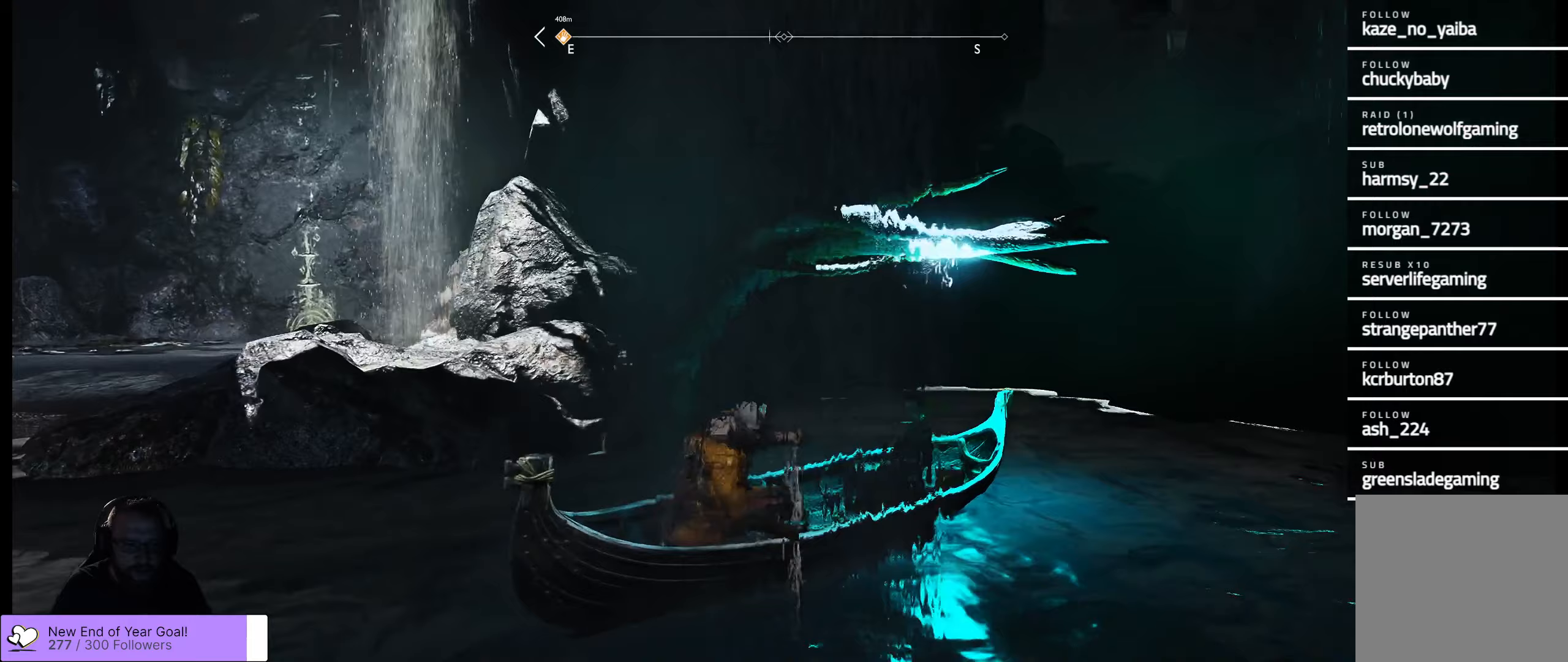
{"dt_ms": 500, "buttons": [], "left_stick": "down-left", "right_stick": "center", "events": []}
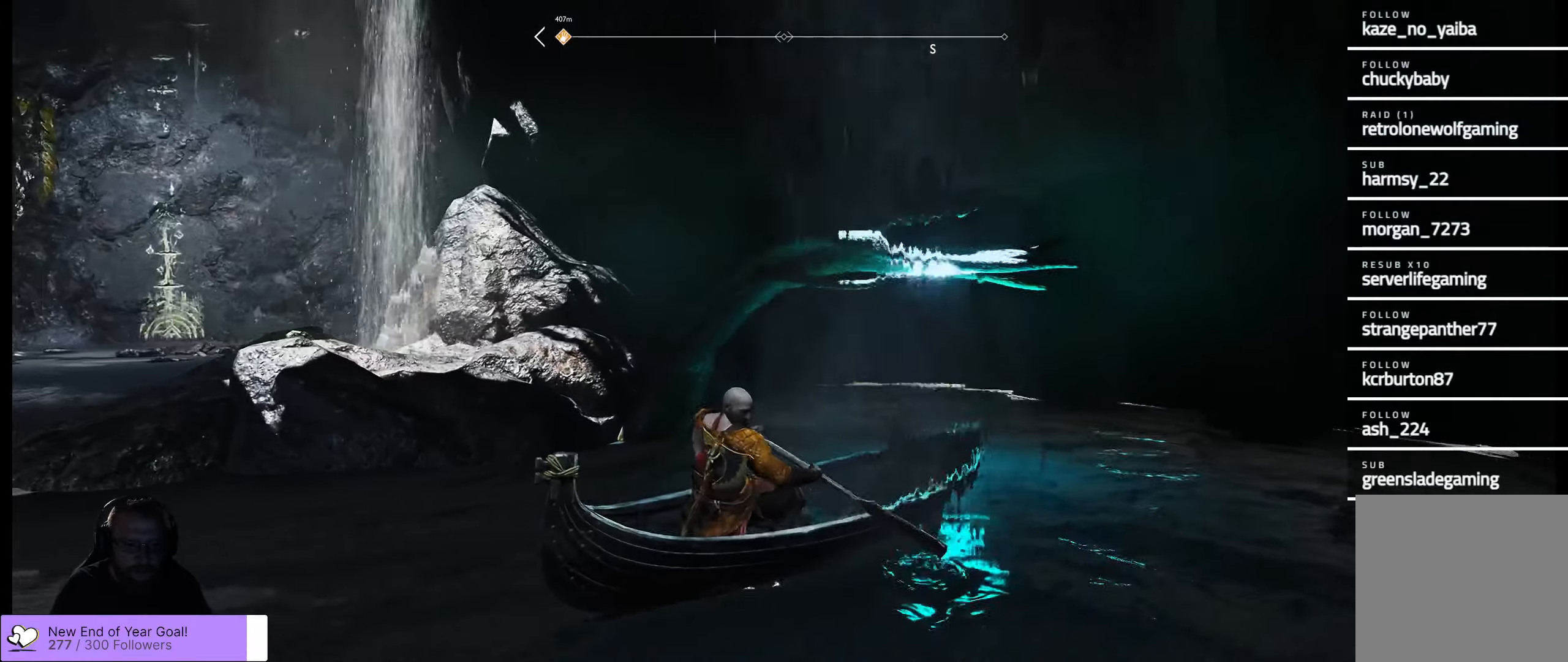
{"dt_ms": 500, "buttons": [], "left_stick": "right", "right_stick": "left", "events": [[67, "left_stick", "down-right"], [67, "right_stick", "left"], [267, "left_stick", "right"]]}
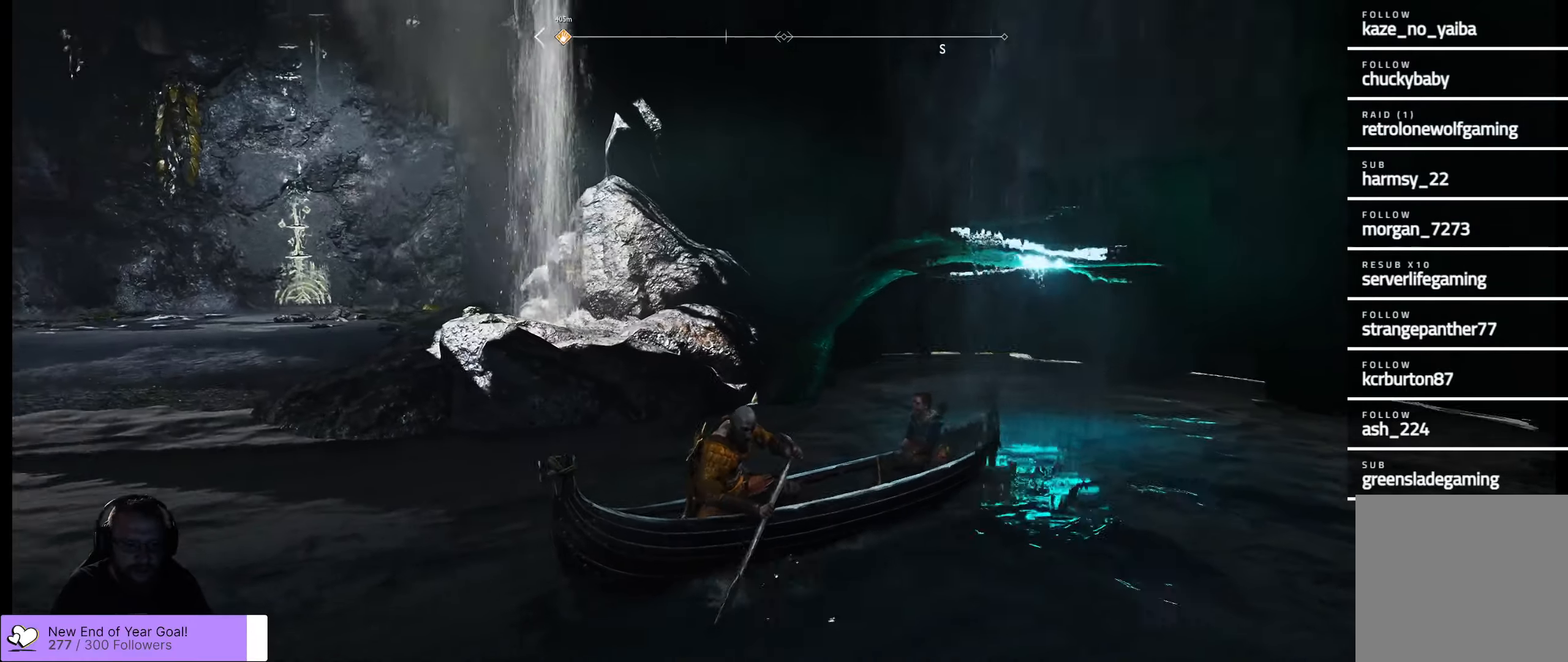
{"dt_ms": 500, "buttons": [], "left_stick": "right", "right_stick": "down-left", "events": [[50, "right_stick", "center"], [267, "right_stick", "down-left"]]}
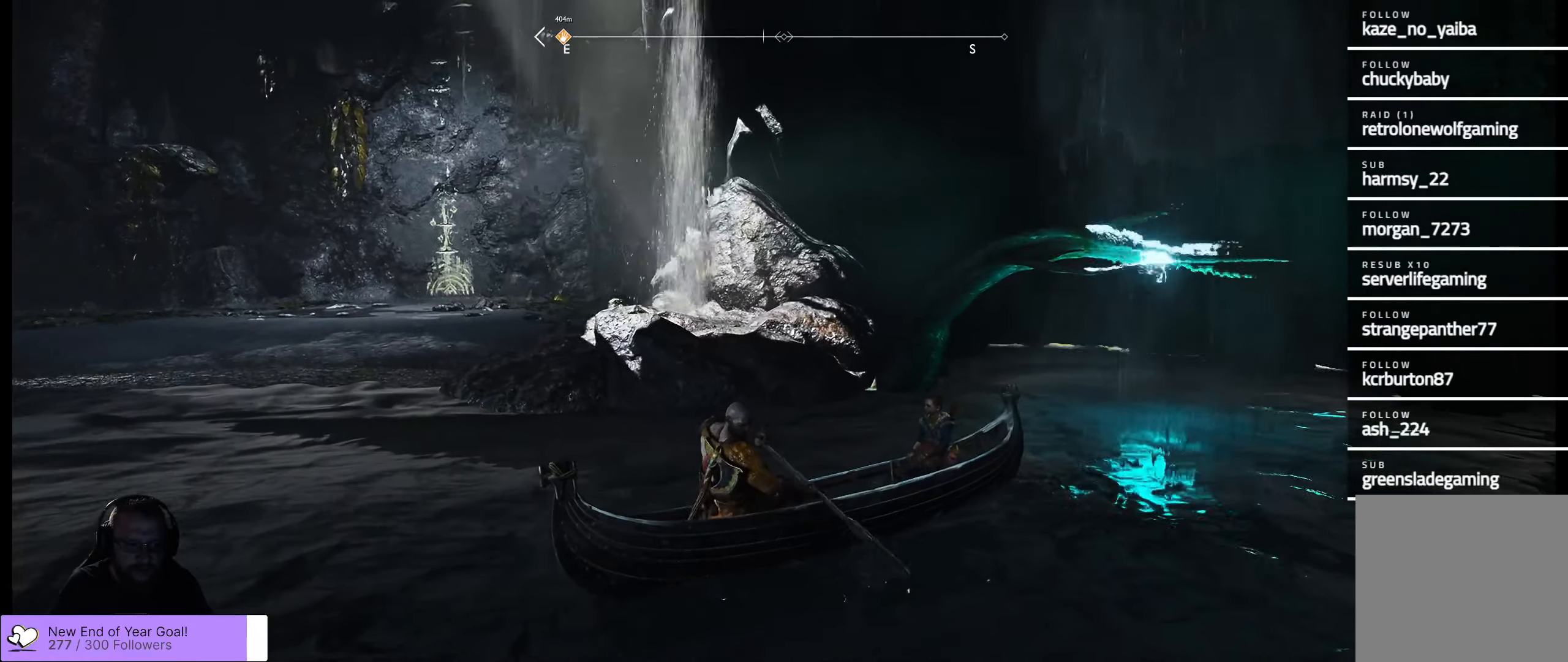
{"dt_ms": 500, "buttons": [], "left_stick": "right", "right_stick": "down-left", "events": []}
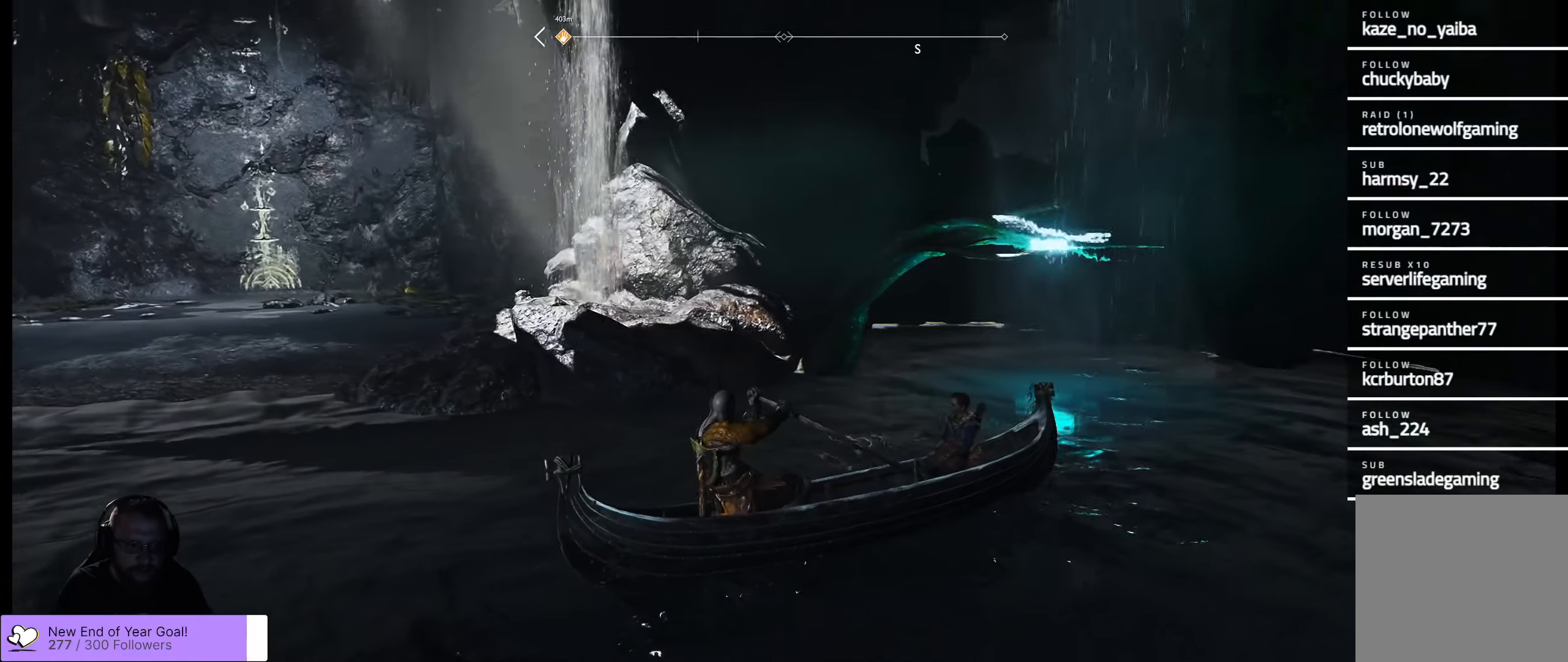
{"dt_ms": 500, "buttons": [], "left_stick": "left", "right_stick": "center", "events": [[150, "left_stick", "left"], [183, "right_stick", "center"]]}
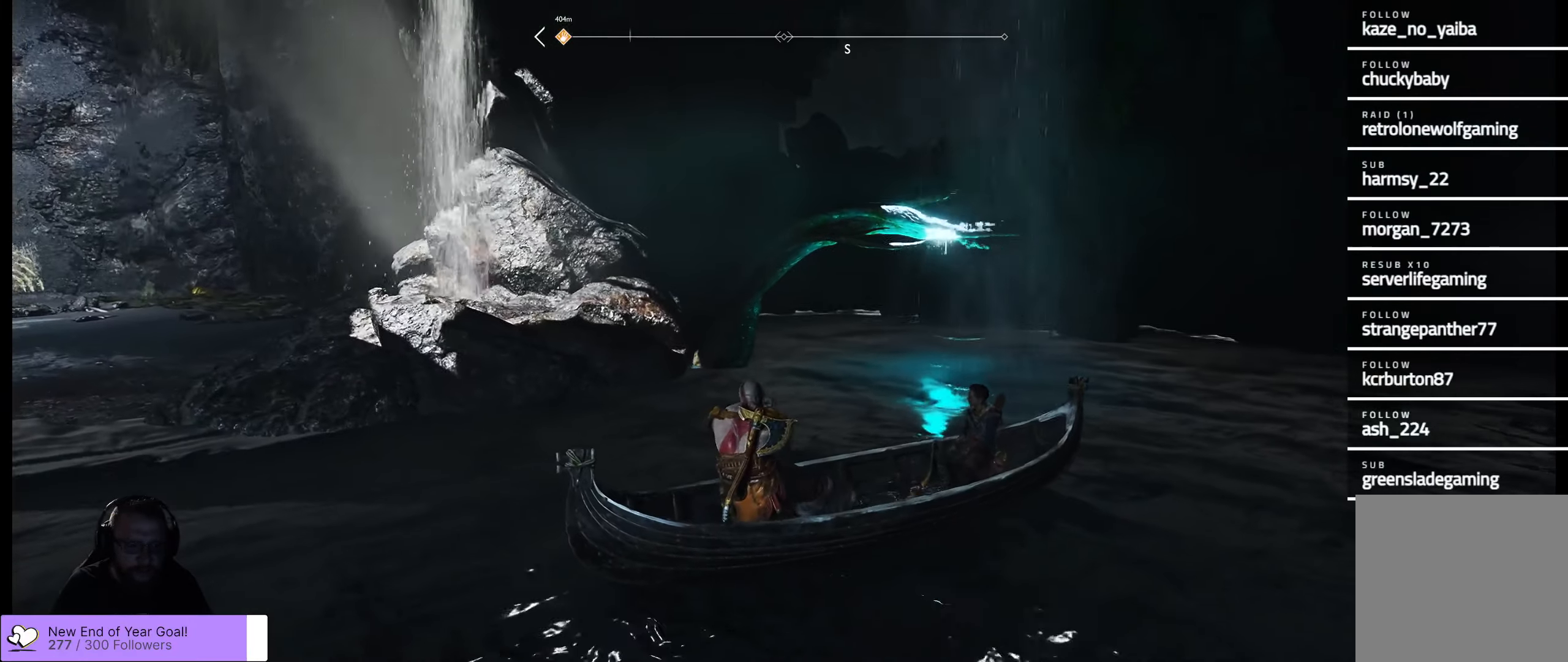
{"dt_ms": 500, "buttons": [], "left_stick": "left", "right_stick": "left", "events": [[217, "right_stick", "left"]]}
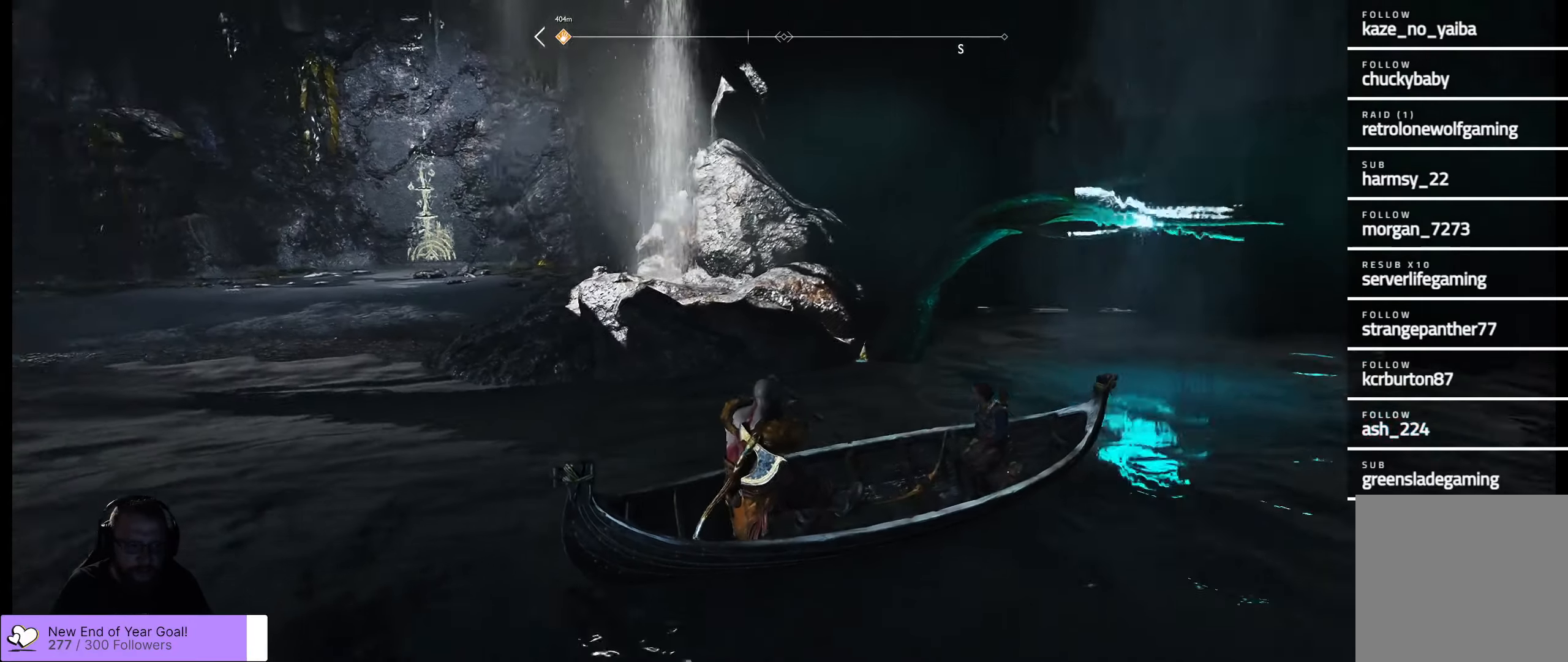
{"dt_ms": 500, "buttons": [], "left_stick": "left", "right_stick": "center", "events": [[333, "right_stick", "center"]]}
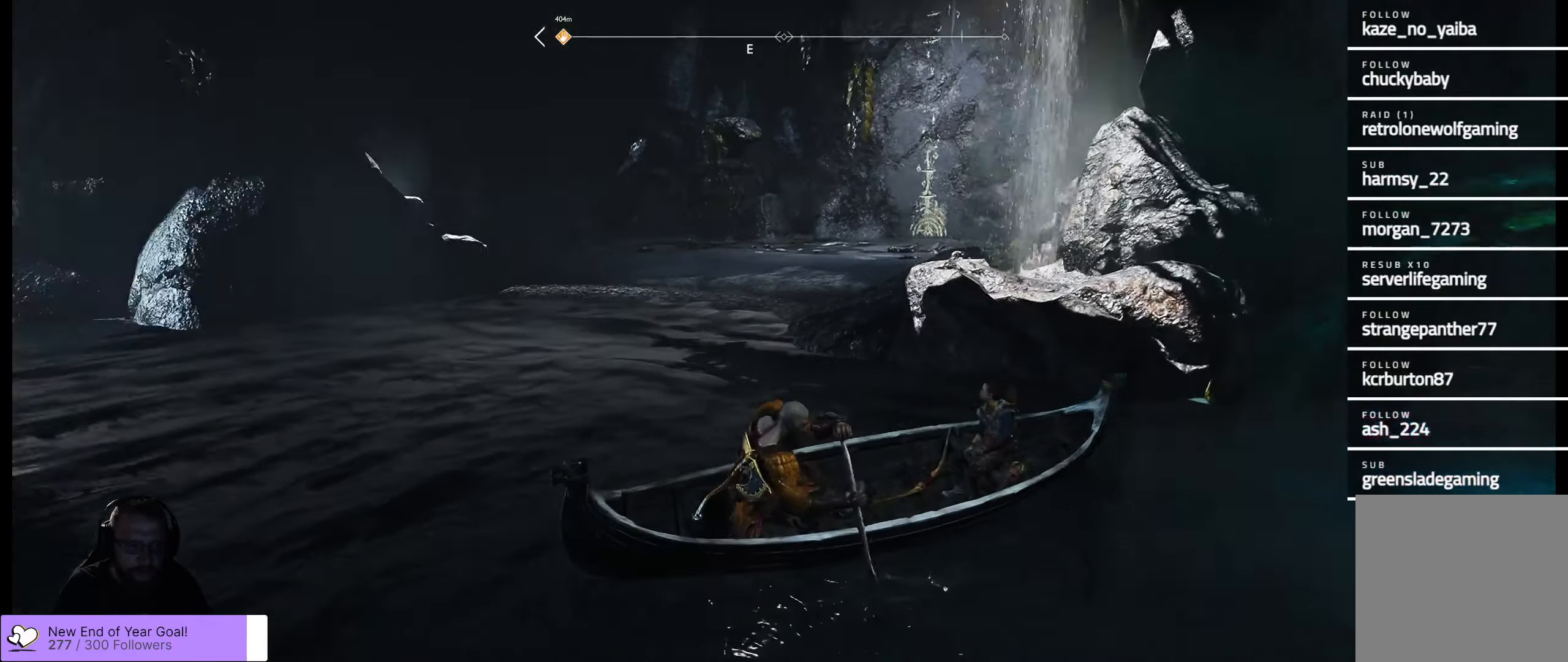
{"dt_ms": 500, "buttons": [], "left_stick": "up", "right_stick": "center", "events": [[467, "left_stick", "up"]]}
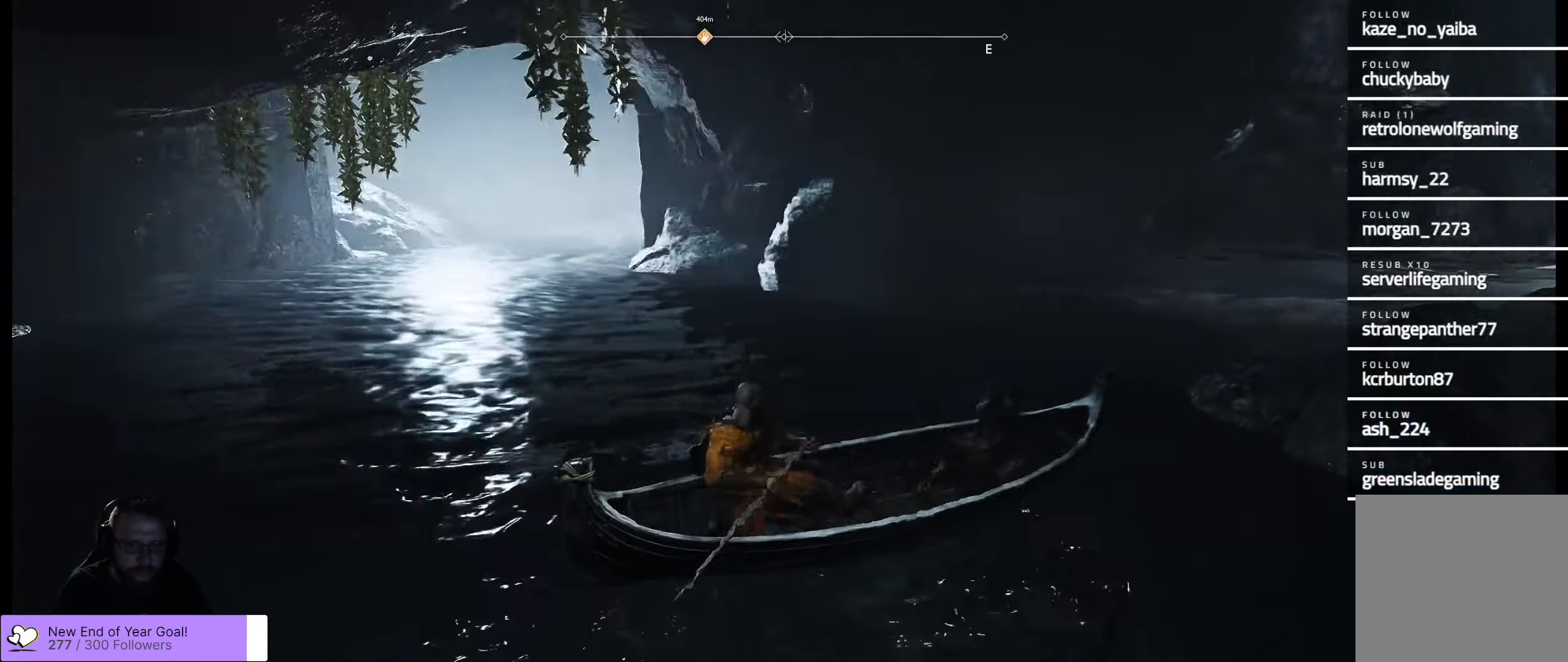
{"dt_ms": 500, "buttons": [], "left_stick": "up-right", "right_stick": "right", "events": [[33, "left_stick", "up-right"], [183, "right_stick", "right"]]}
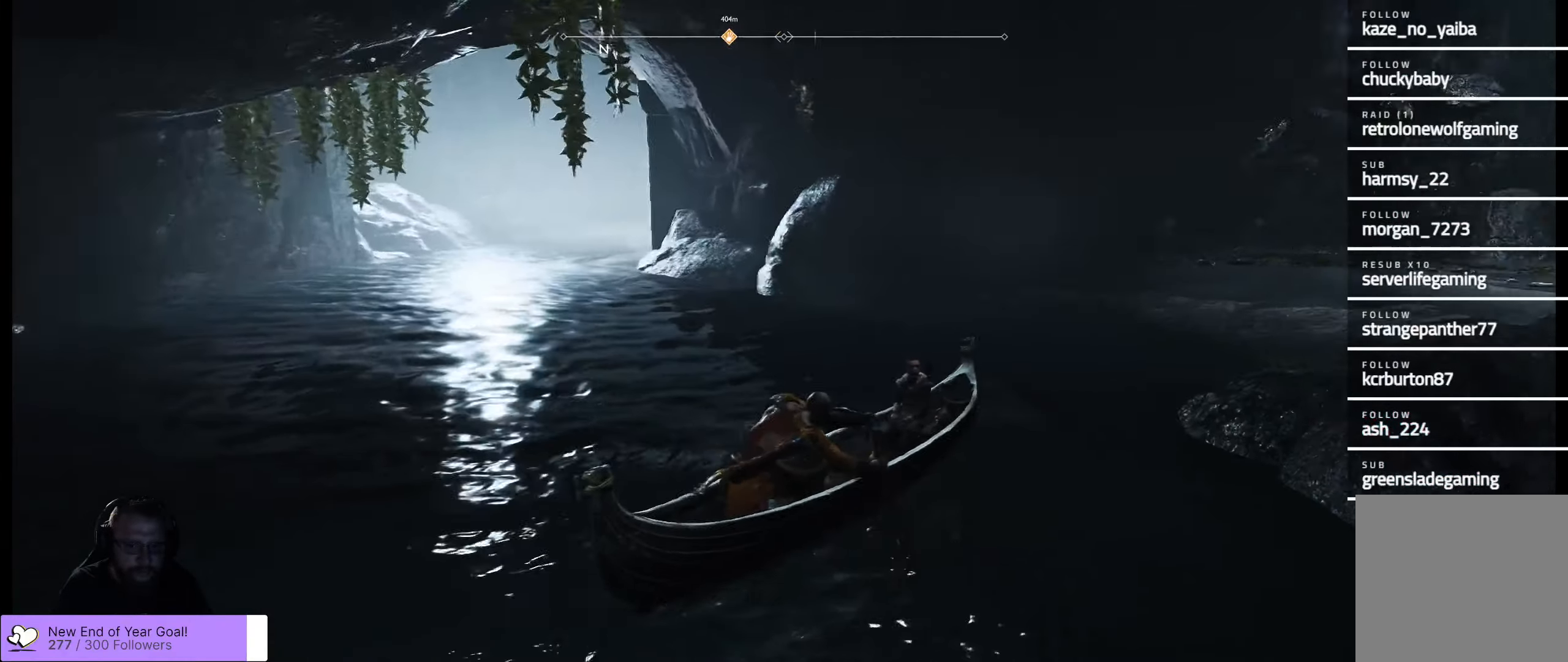
{"dt_ms": 1000, "buttons": [], "left_stick": "up-left", "right_stick": "center"}
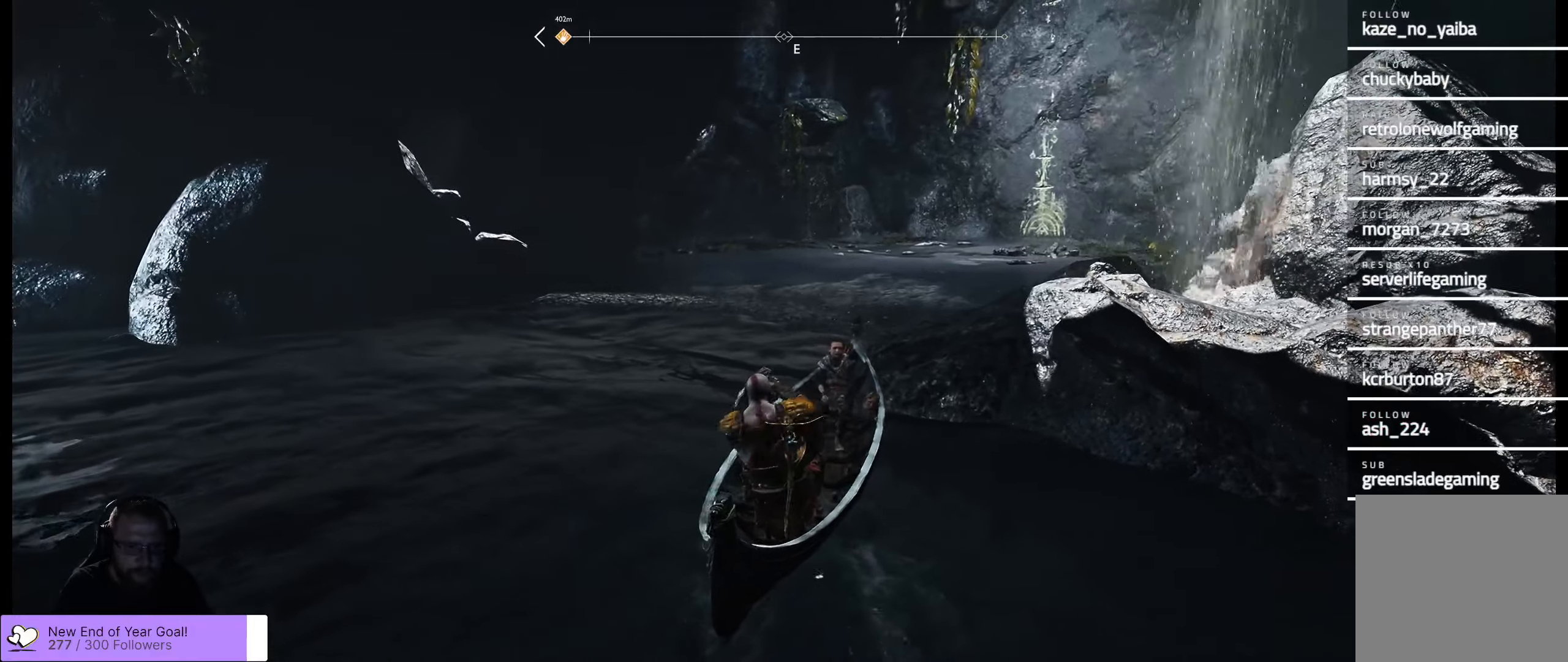
{"dt_ms": 500, "buttons": [], "left_stick": "up-left", "right_stick": "center", "events": []}
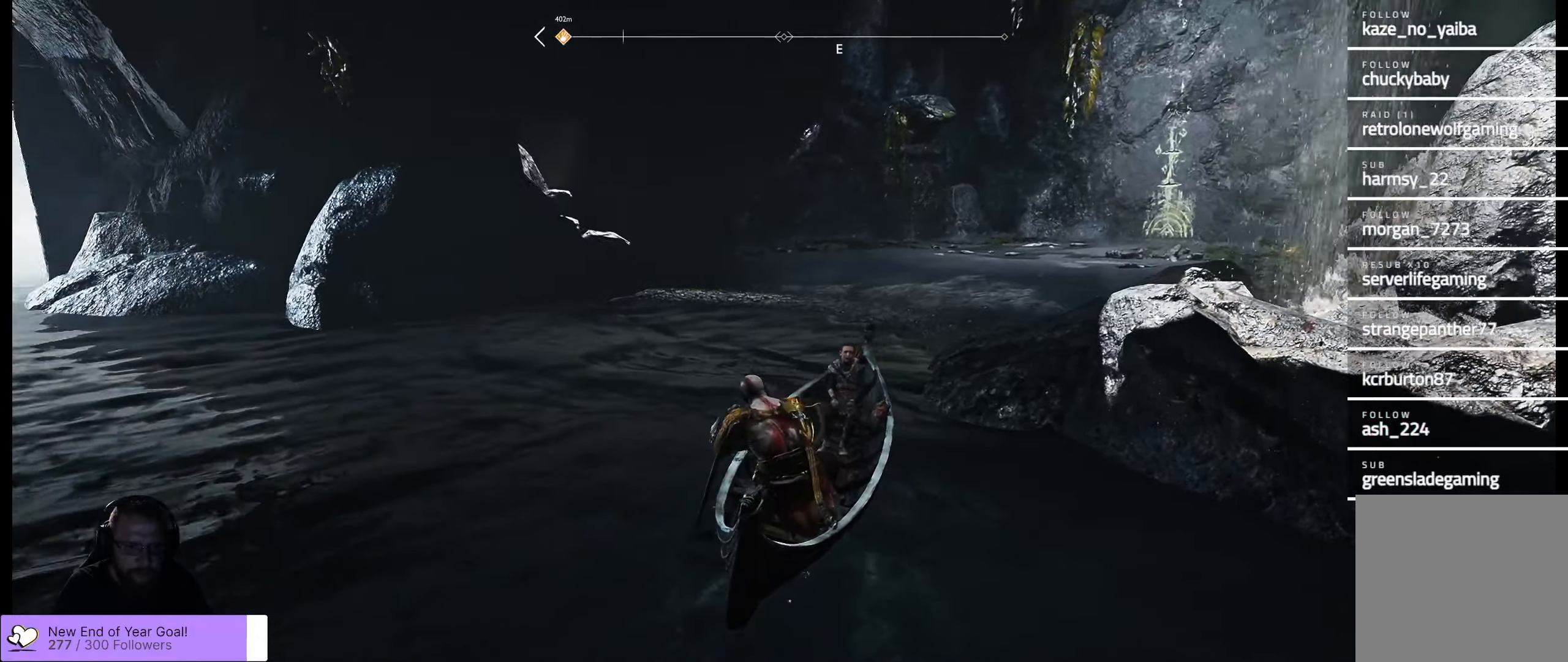
{"dt_ms": 500, "buttons": [], "left_stick": "up-right", "right_stick": "center", "events": [[200, "left_stick", "up-right"]]}
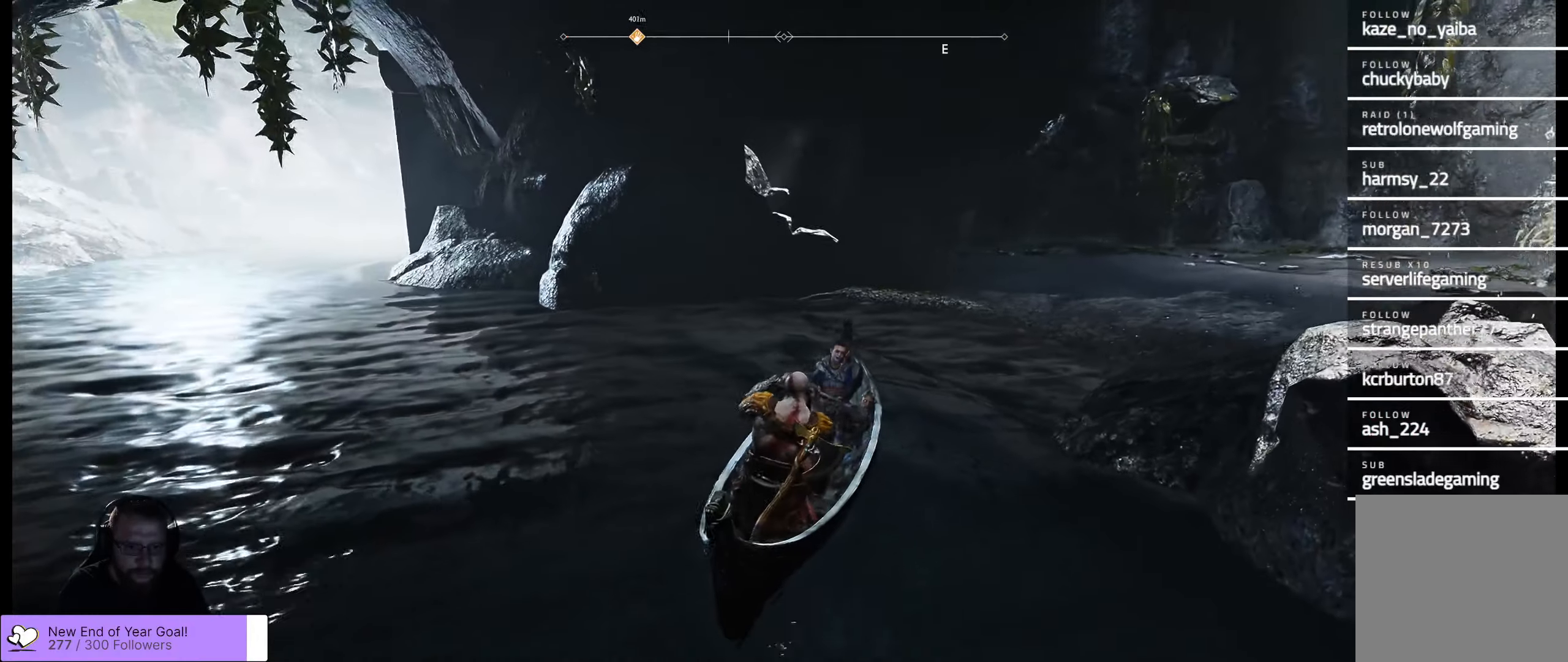
{"dt_ms": 500, "buttons": [], "left_stick": "up-right", "right_stick": "center", "events": [[100, "right_stick", "right"], [350, "right_stick", "center"]]}
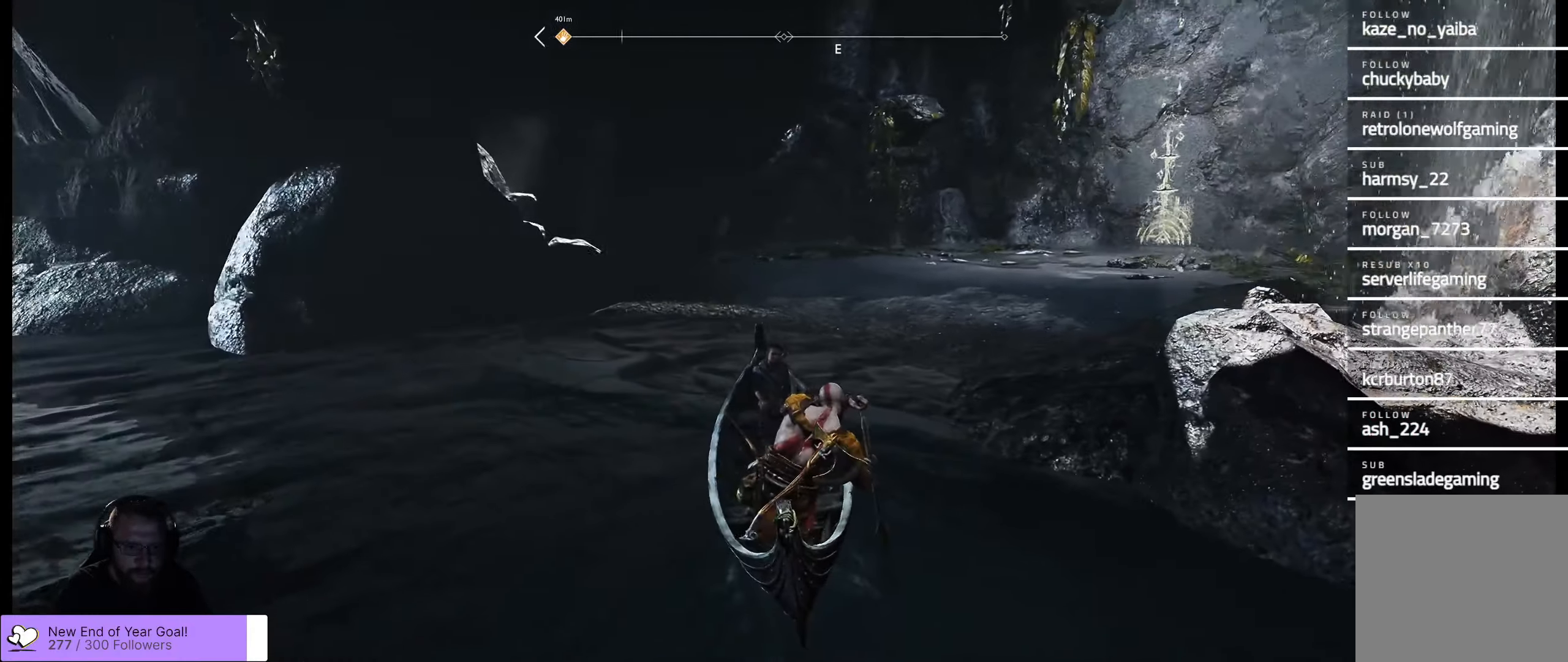
{"dt_ms": 500, "buttons": [], "left_stick": "up", "right_stick": "center", "events": [[350, "left_stick", "up"]]}
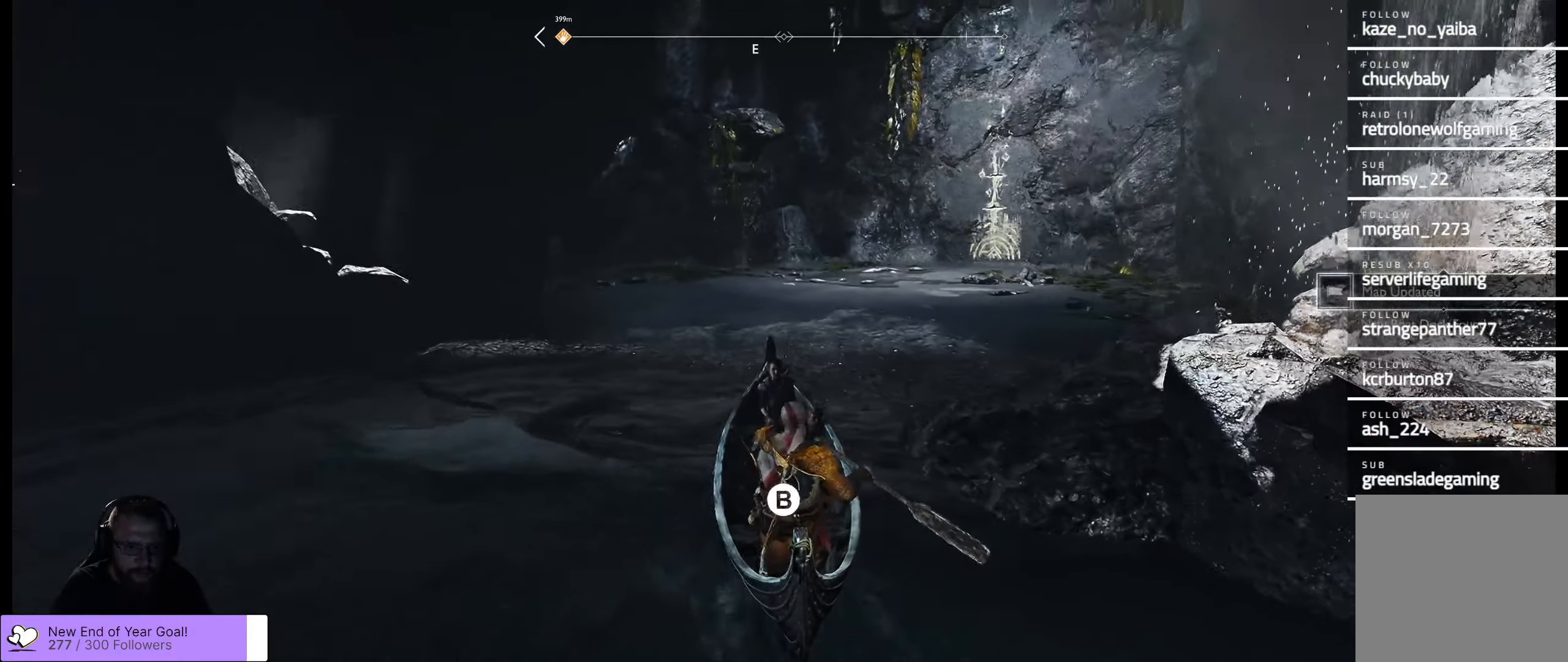
{"dt_ms": 500, "buttons": [], "left_stick": "up", "right_stick": "center", "events": []}
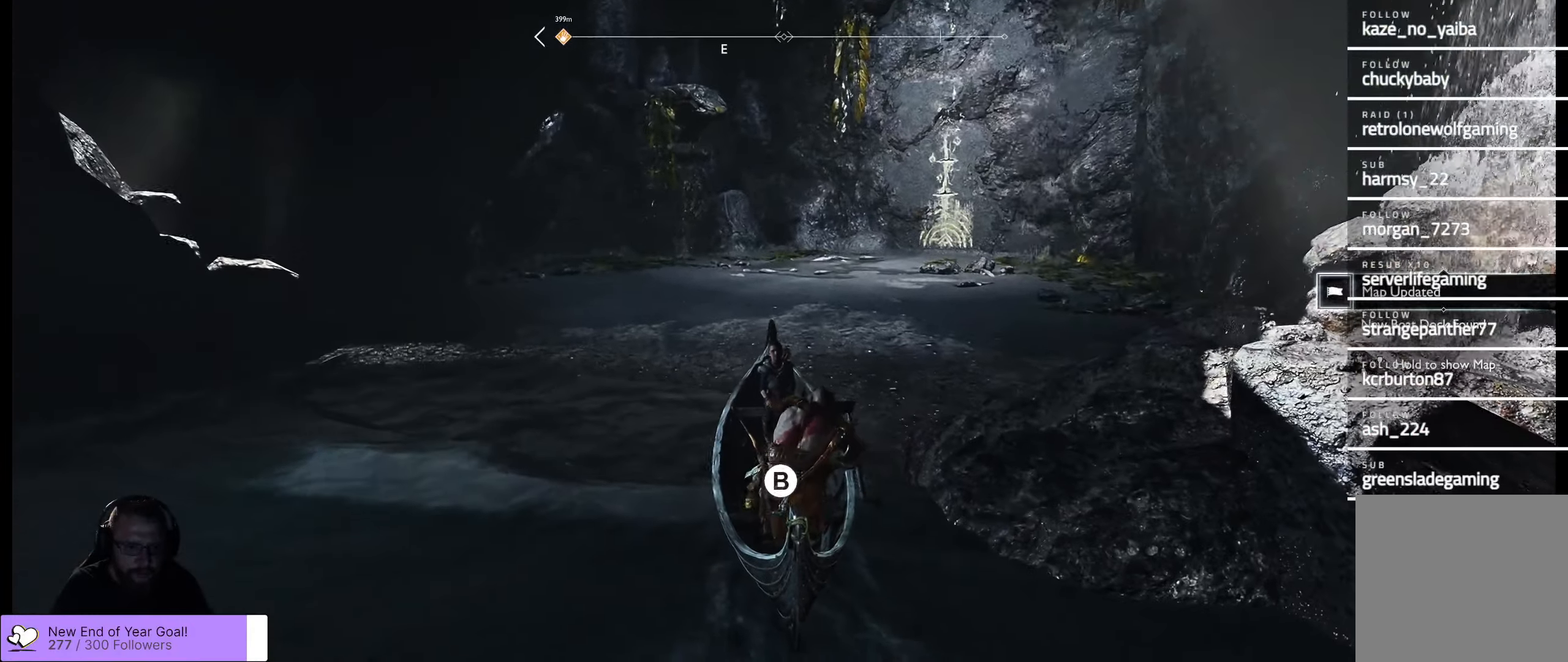
{"dt_ms": 500, "buttons": [], "left_stick": "center", "right_stick": "center", "events": [[100, "left_stick", "center"]]}